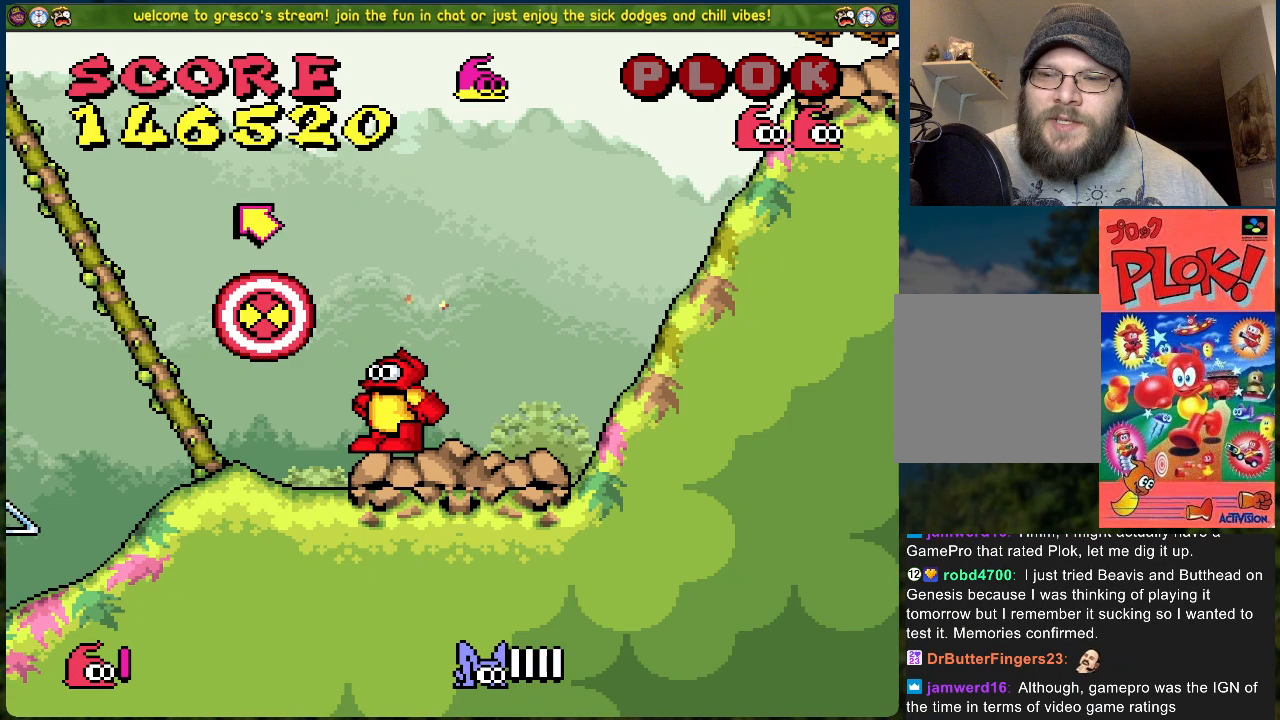
Gameplay with a controller (Xbox layout); each line is a JSON object with the inputs held at the frame after it. "events" lists button and stick changes between this image and that frame as [ms after this image, input, new state], when the widget could be followed in between. Not read: right_stick.
{"buttons": ["DPAD_LEFT"], "left_stick": "center", "events": [[101, "DPAD_RIGHT", "down"], [234, "DPAD_RIGHT", "up"], [485, "DPAD_LEFT", "down"]]}
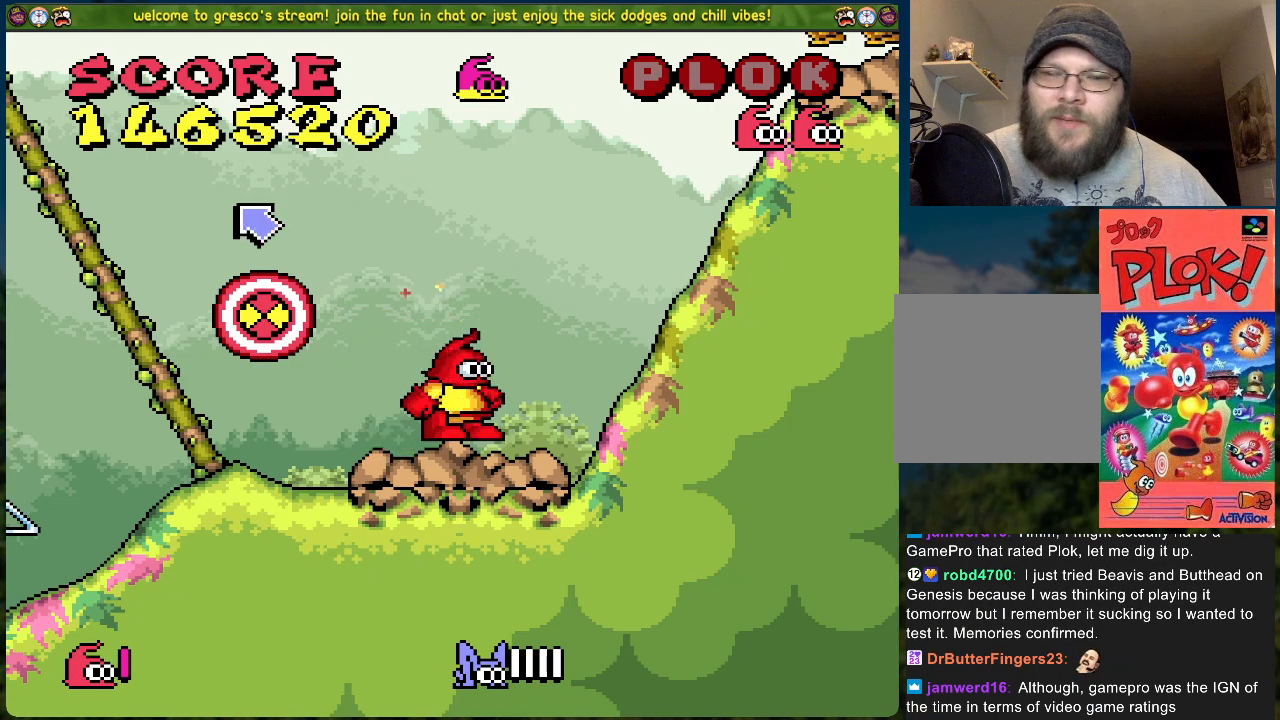
{"buttons": ["X"], "left_stick": "center", "events": [[50, "DPAD_LEFT", "up"], [334, "A", "down"], [401, "X", "down"], [468, "A", "up"]]}
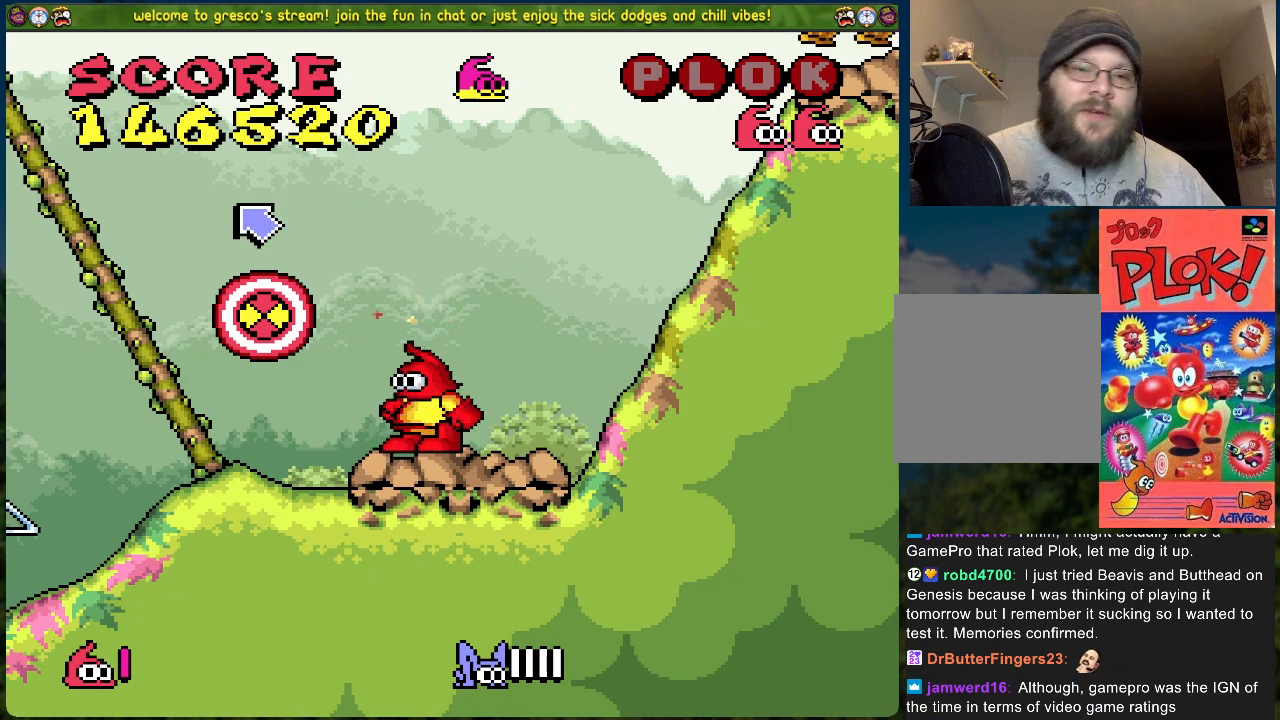
{"buttons": [], "left_stick": "center", "events": [[33, "X", "up"], [250, "X", "down"], [401, "X", "up"]]}
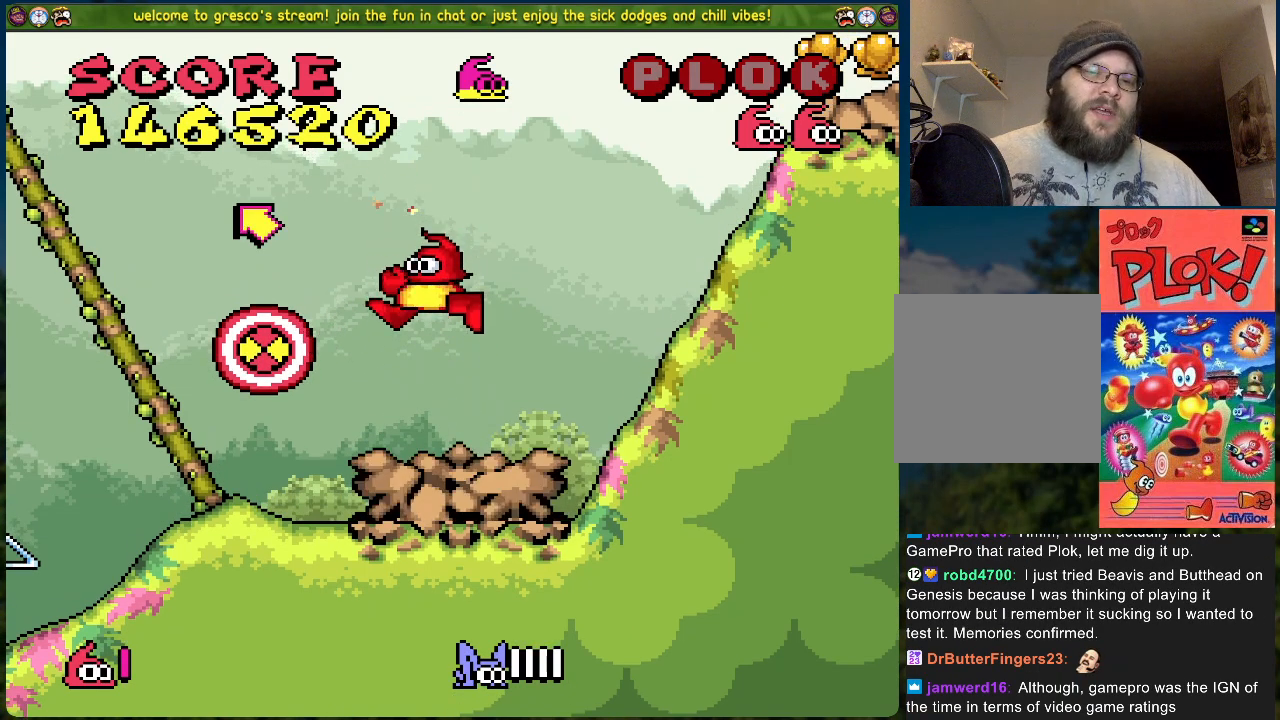
{"buttons": ["DPAD_LEFT"], "left_stick": "center", "events": [[34, "X", "down"], [67, "DPAD_LEFT", "down"], [134, "X", "up"], [184, "X", "down"], [268, "X", "up"], [318, "X", "down"], [435, "X", "up"]]}
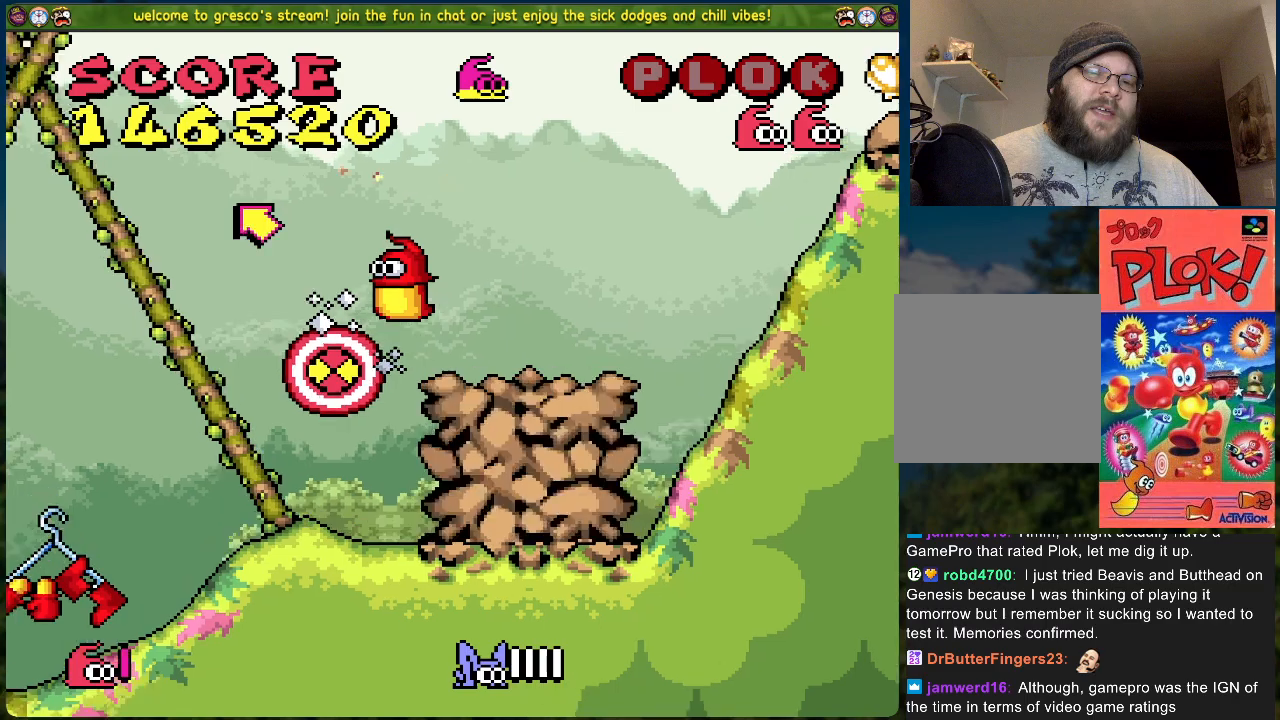
{"buttons": ["DPAD_LEFT"], "left_stick": "center", "events": []}
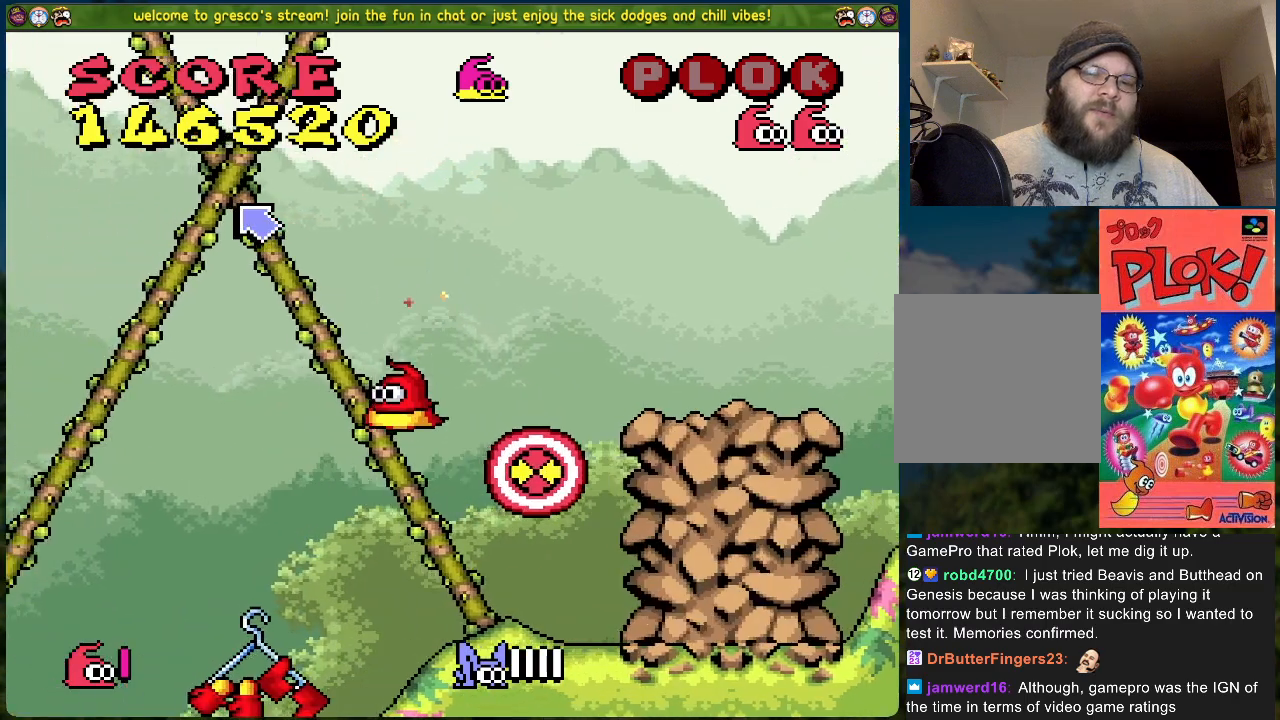
{"buttons": ["DPAD_RIGHT"], "left_stick": "center", "events": [[201, "DPAD_LEFT", "up"], [301, "DPAD_RIGHT", "down"]]}
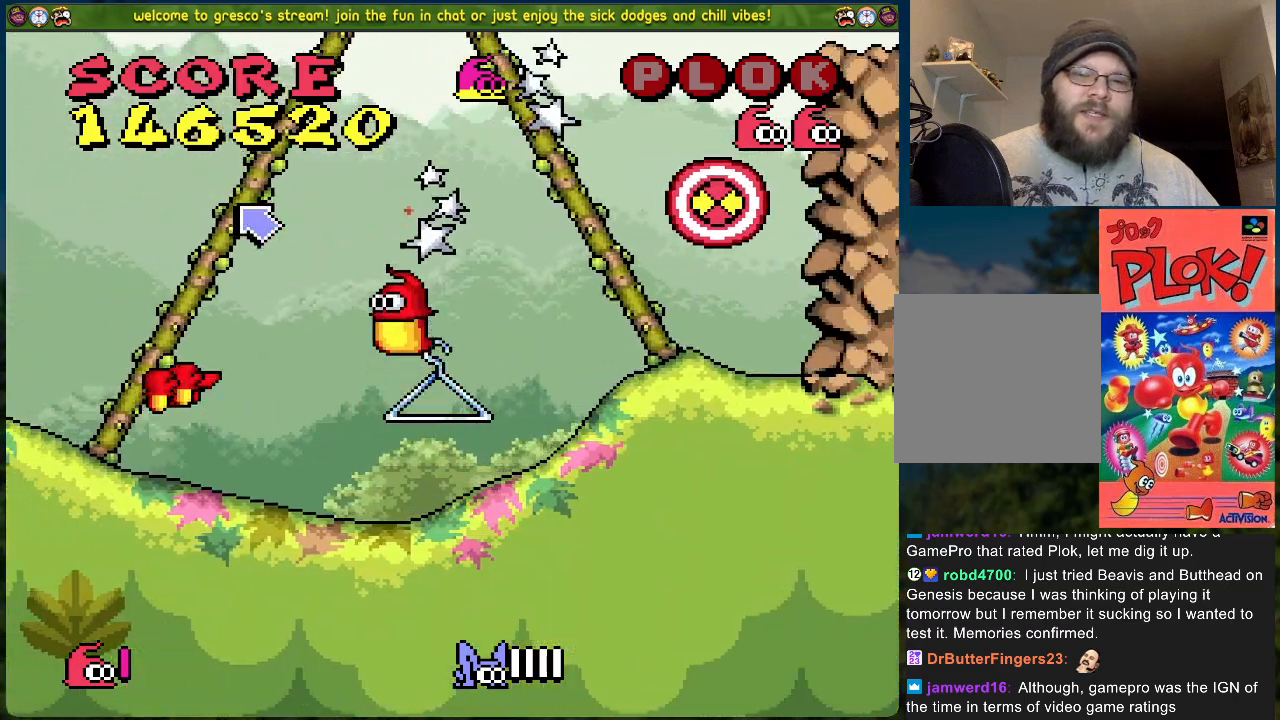
{"buttons": ["DPAD_RIGHT"], "left_stick": "center", "events": []}
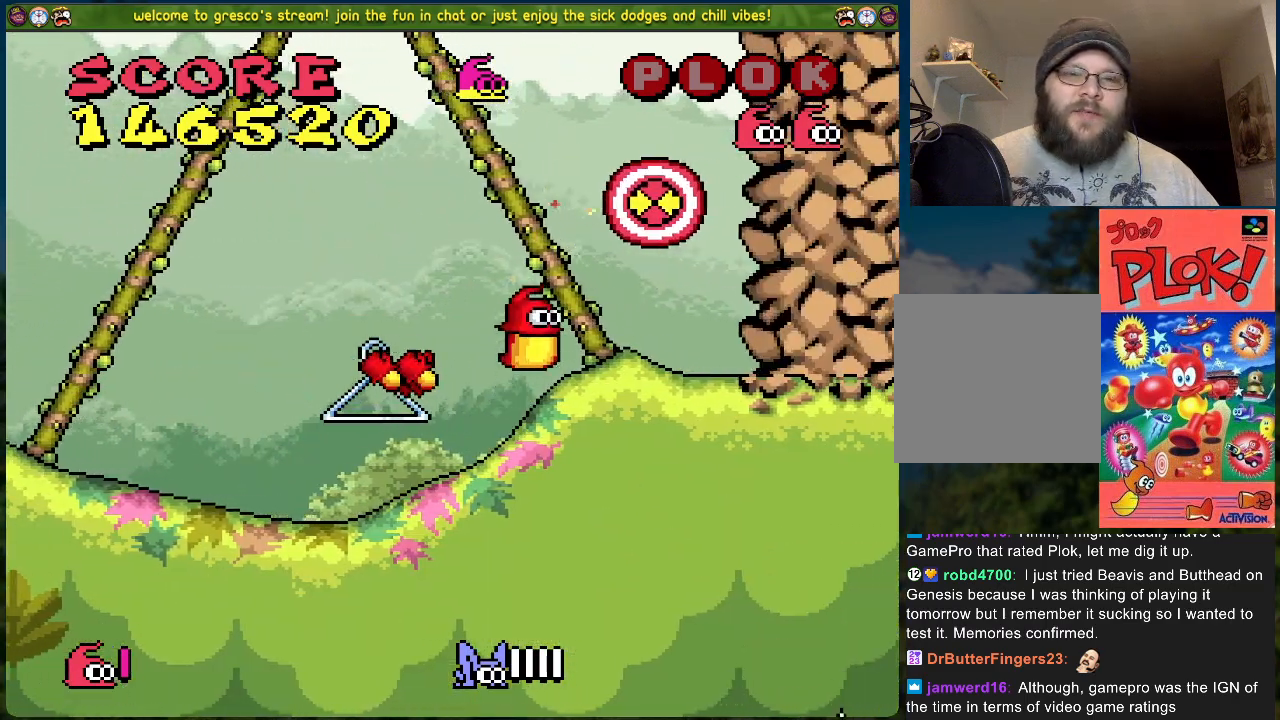
{"buttons": [], "left_stick": "center", "events": [[217, "DPAD_RIGHT", "up"]]}
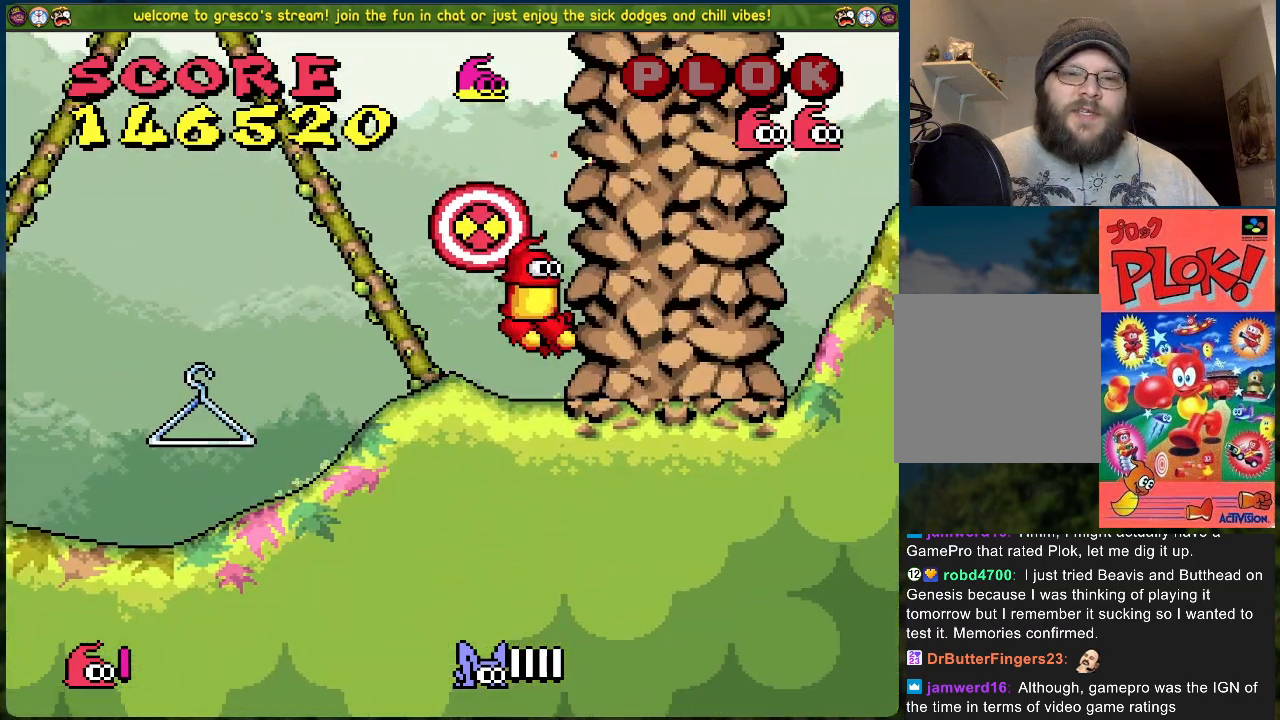
{"buttons": [], "left_stick": "center", "events": []}
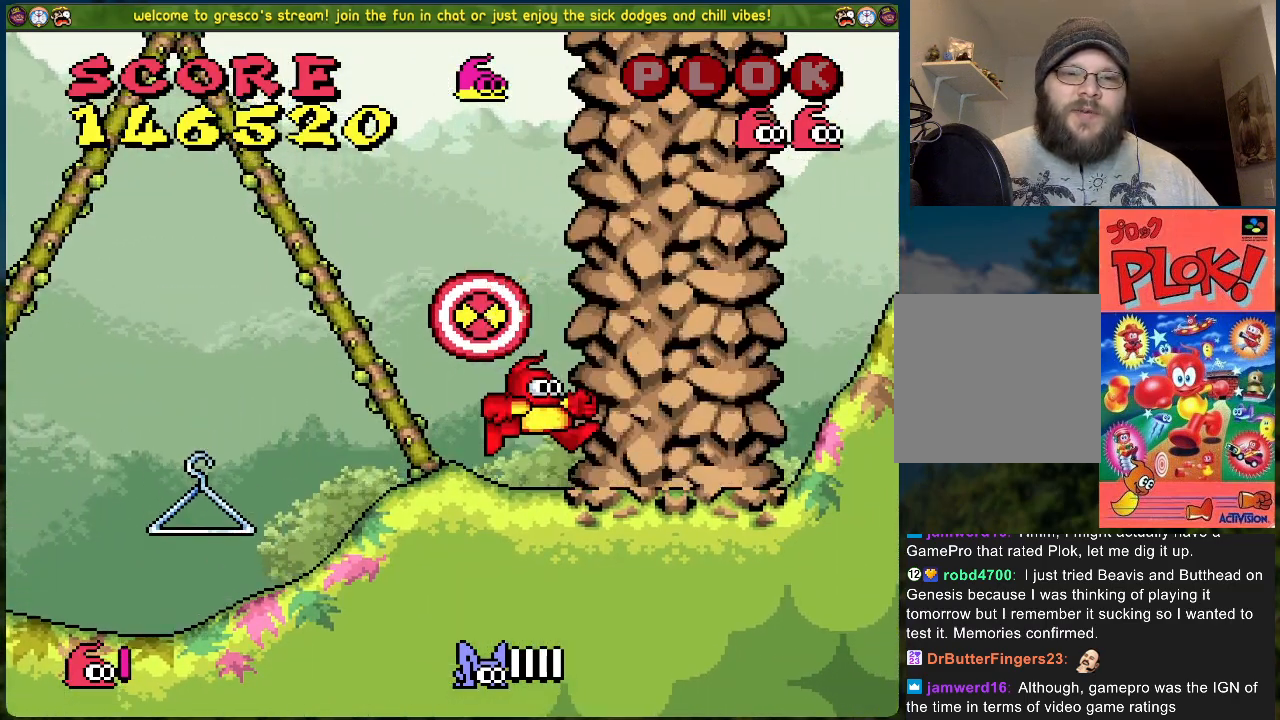
{"buttons": [], "left_stick": "center", "events": []}
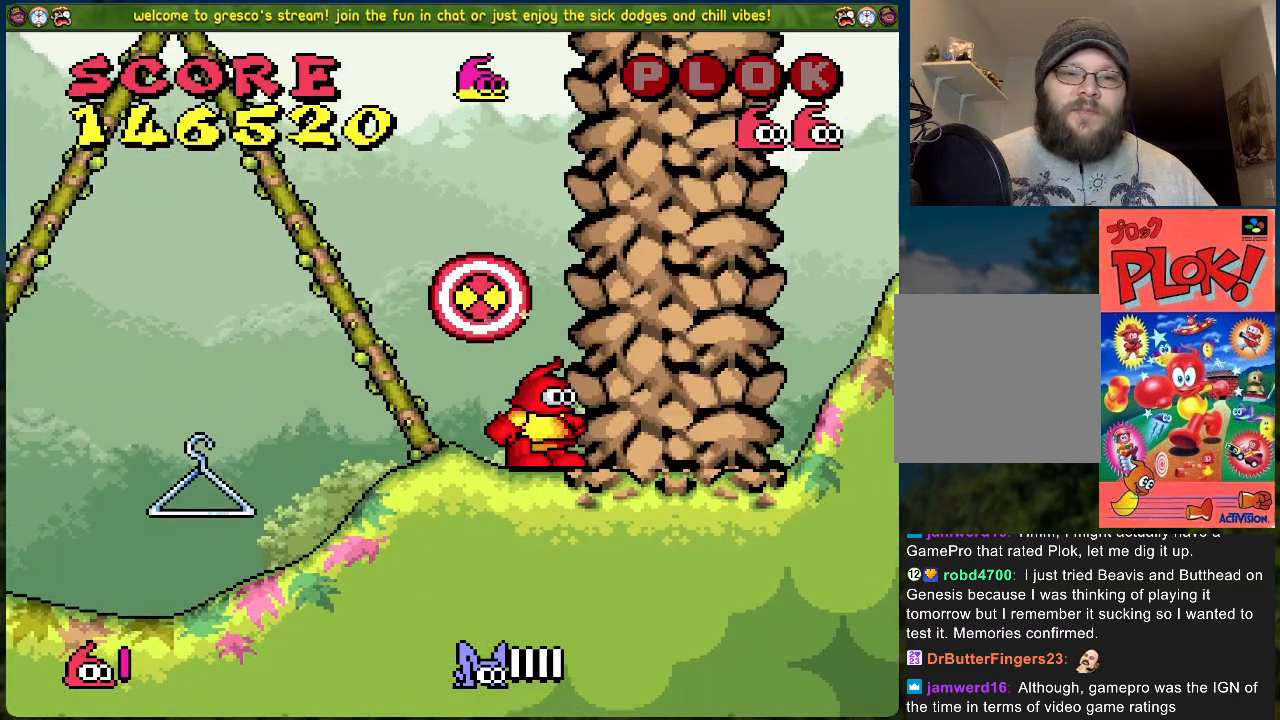
{"buttons": [], "left_stick": "center", "events": []}
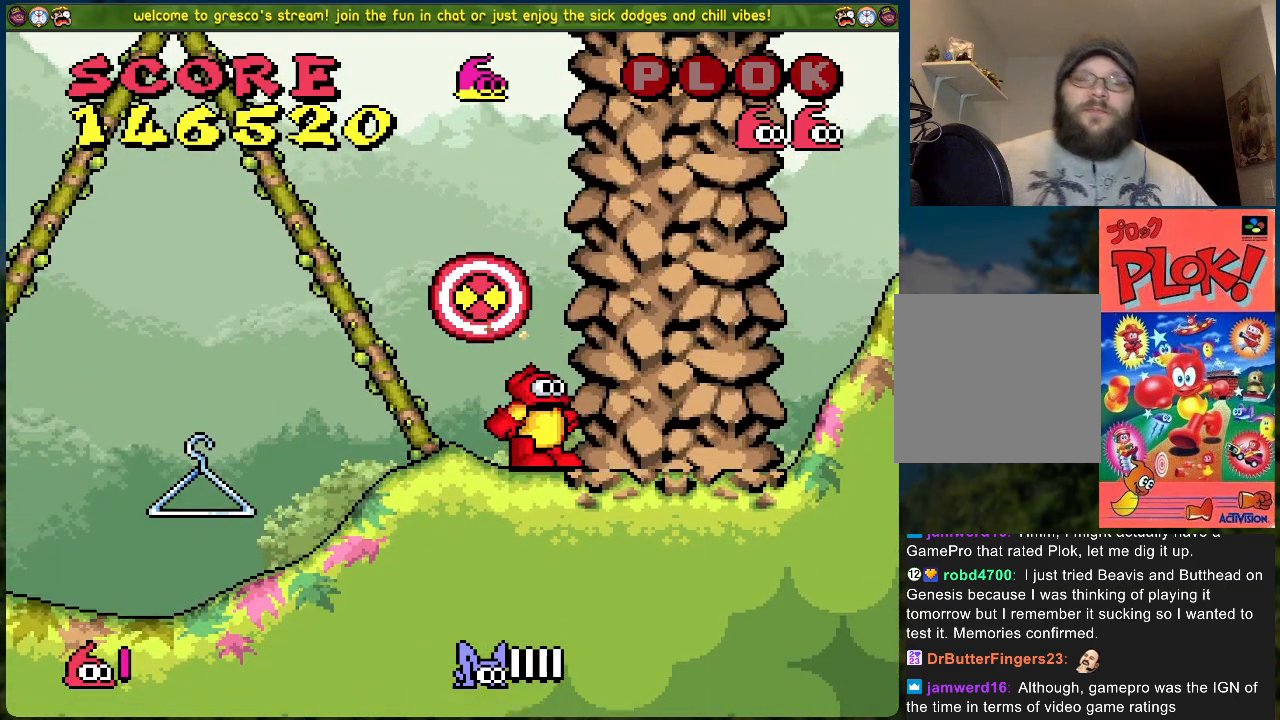
{"buttons": [], "left_stick": "center", "events": []}
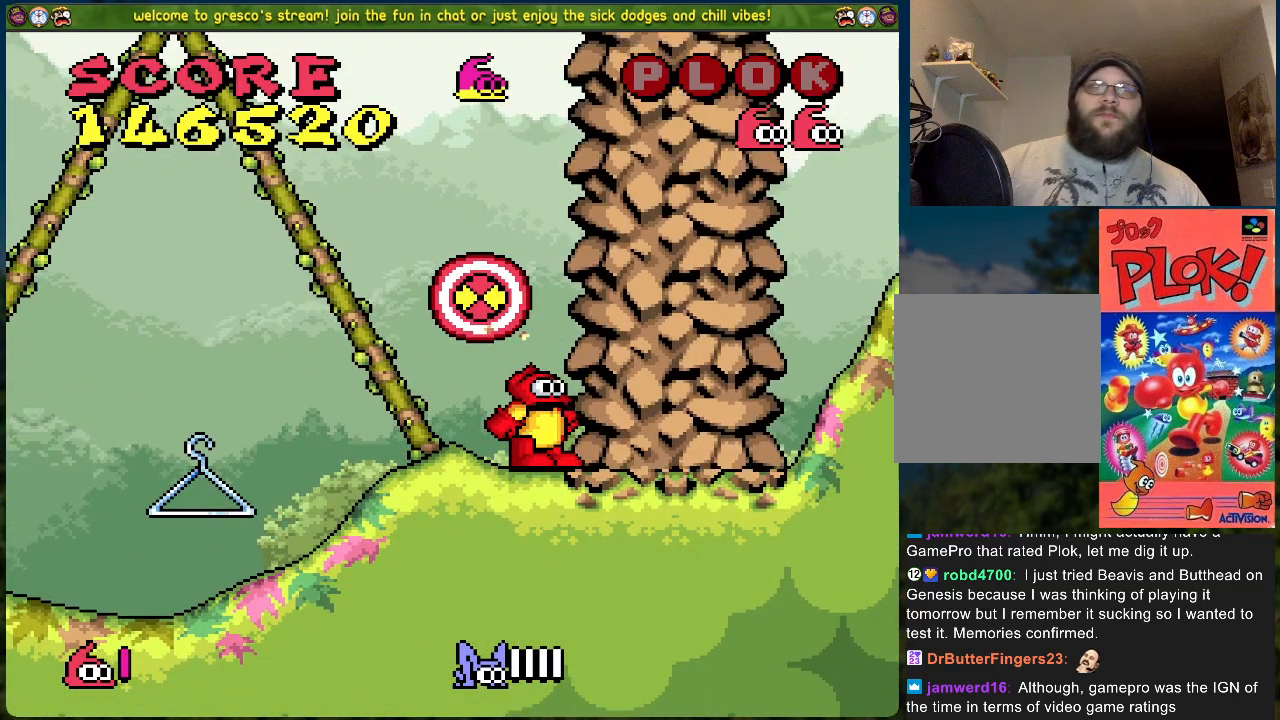
{"buttons": [], "left_stick": "center", "events": []}
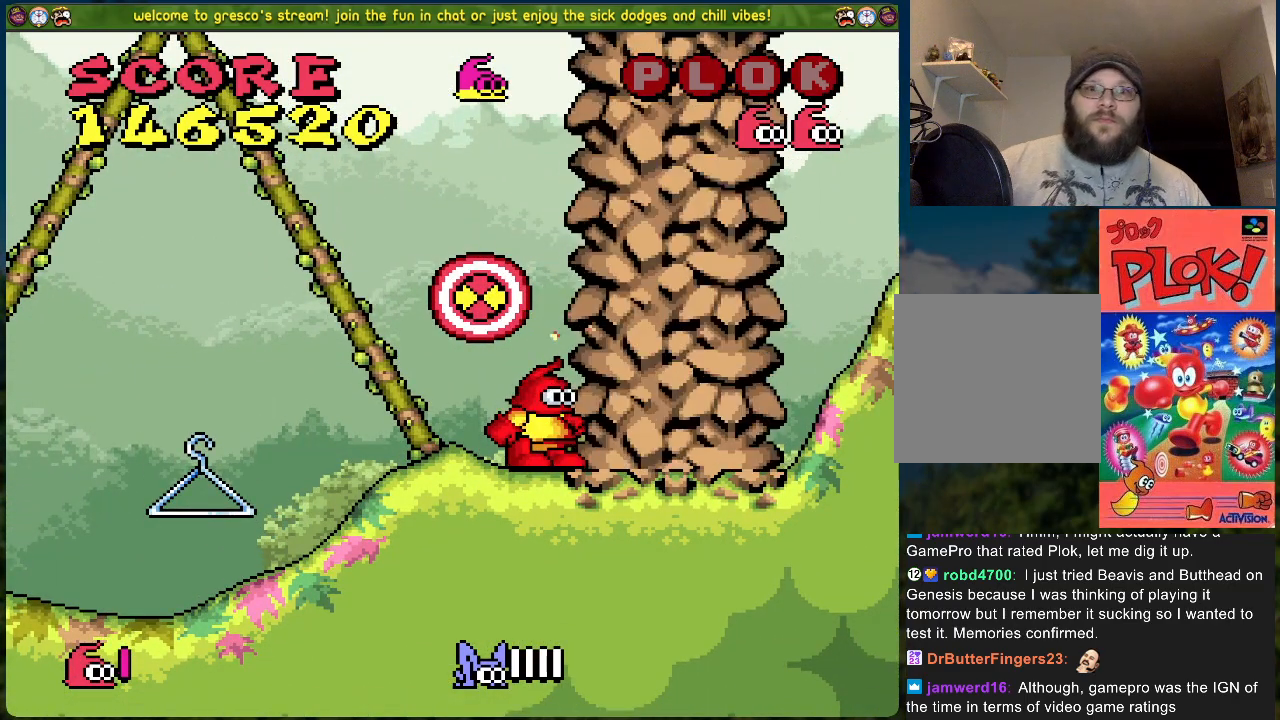
{"buttons": [], "left_stick": "center", "events": []}
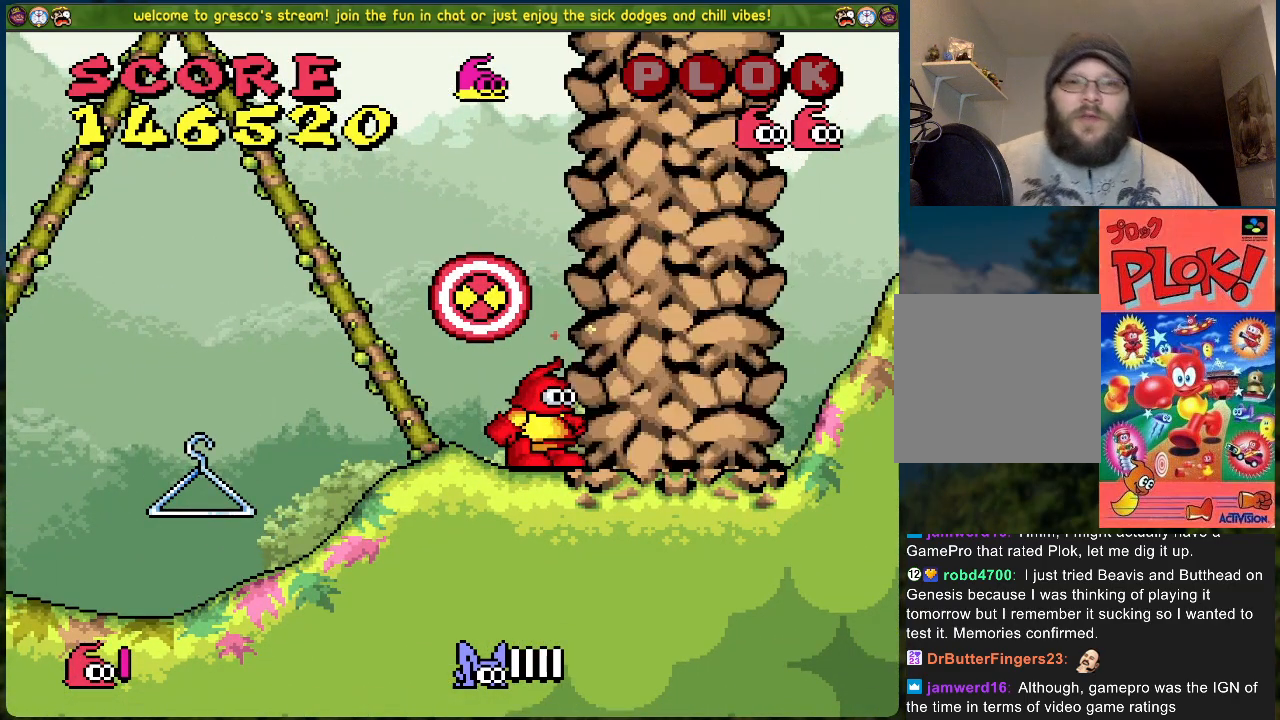
{"buttons": [], "left_stick": "center", "events": []}
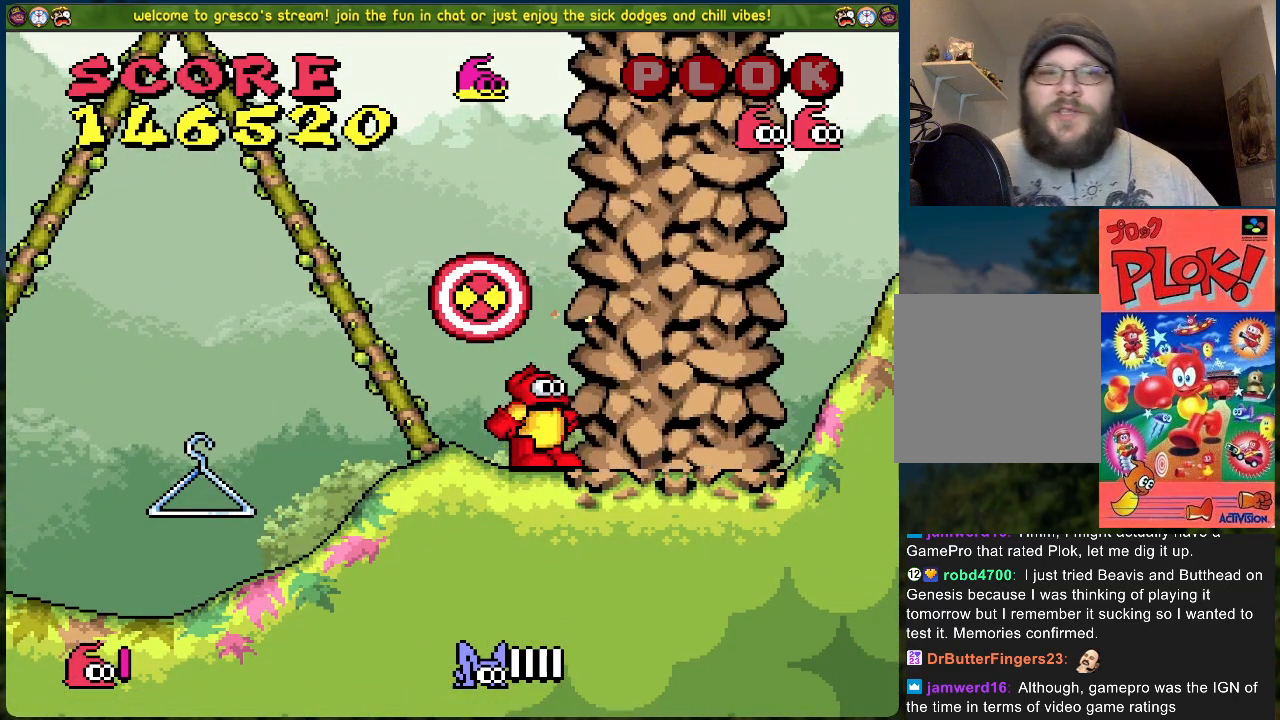
{"buttons": [], "left_stick": "center", "events": []}
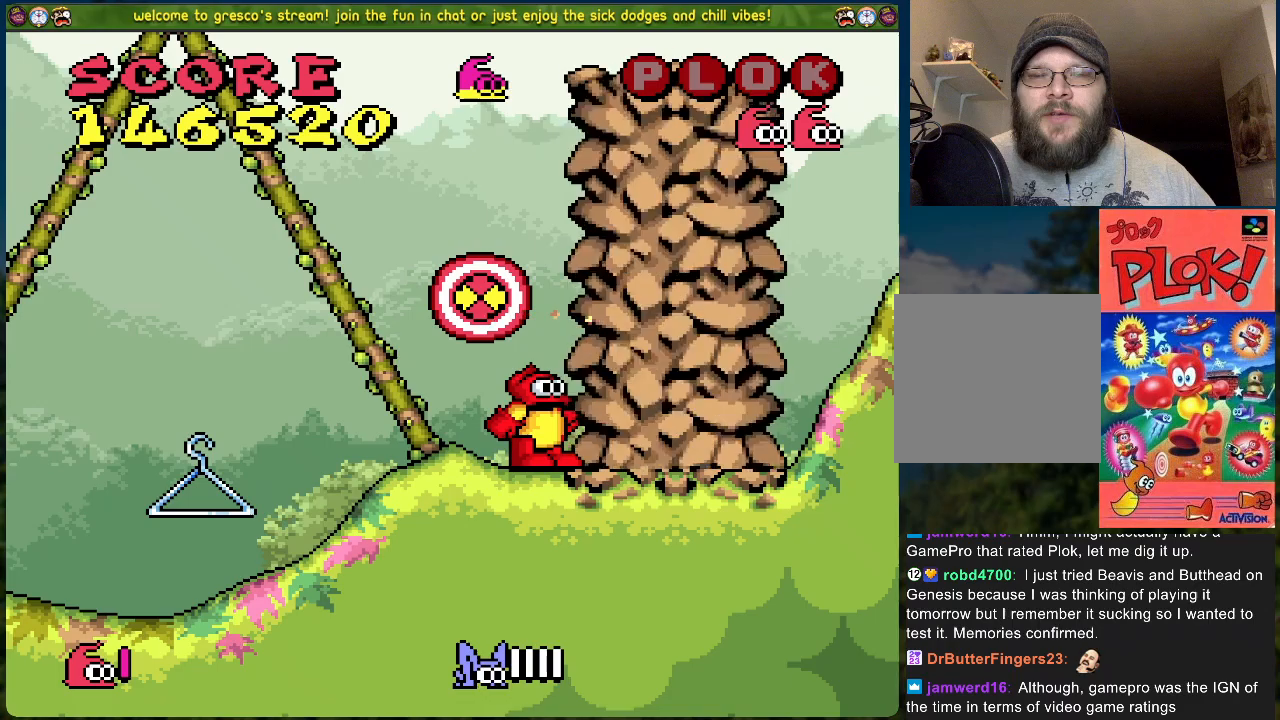
{"buttons": ["B"], "left_stick": "center", "events": [[234, "B", "down"]]}
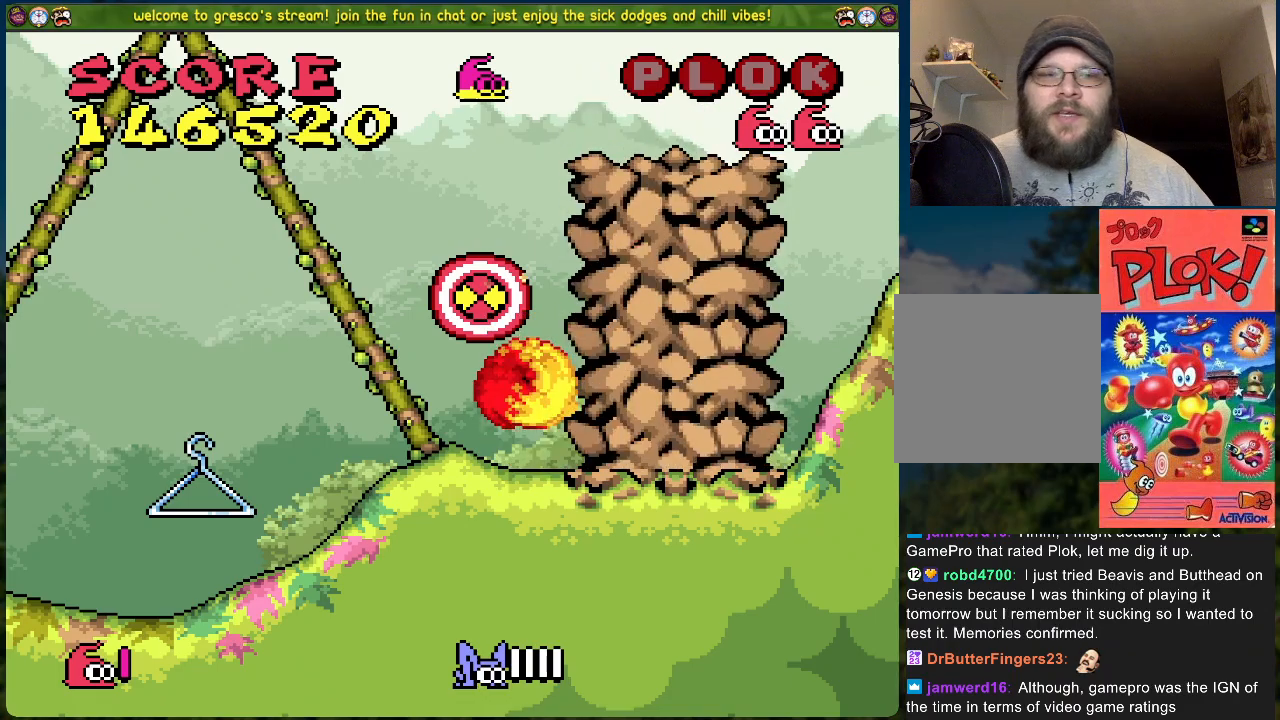
{"buttons": ["DPAD_RIGHT"], "left_stick": "center", "events": [[184, "DPAD_RIGHT", "down"], [334, "B", "up"]]}
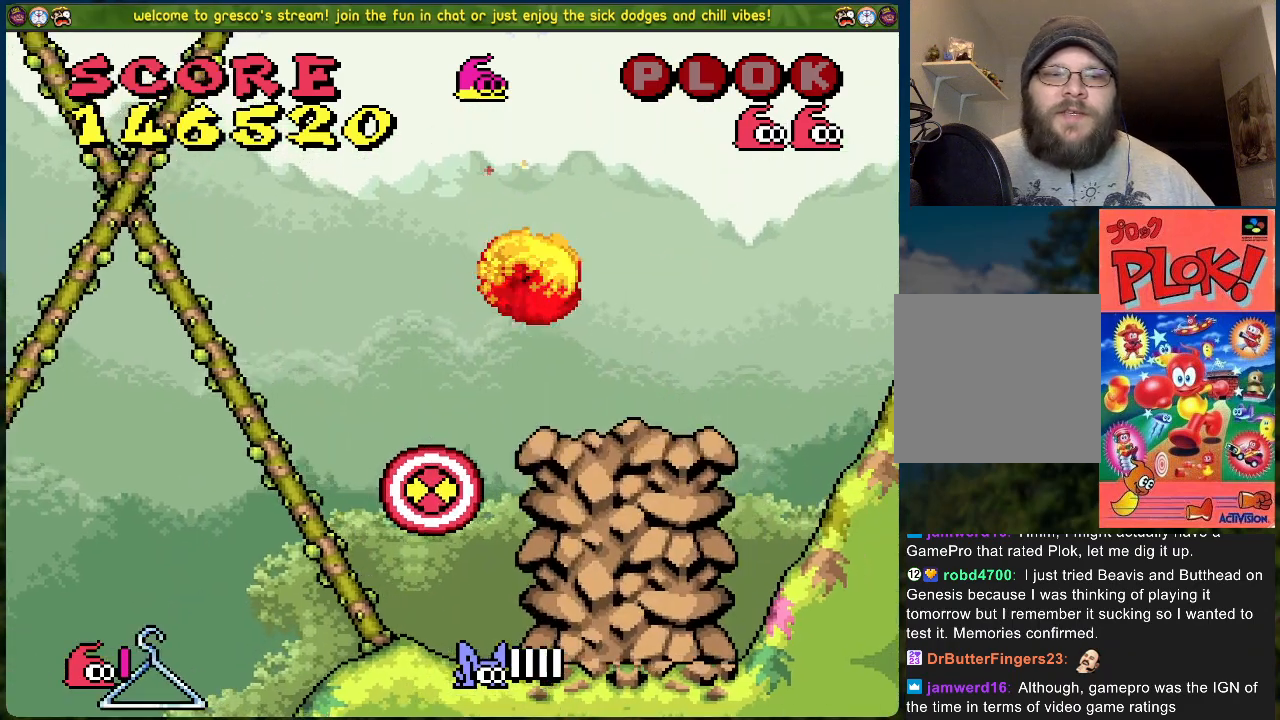
{"buttons": [], "left_stick": "center", "events": [[34, "DPAD_RIGHT", "up"]]}
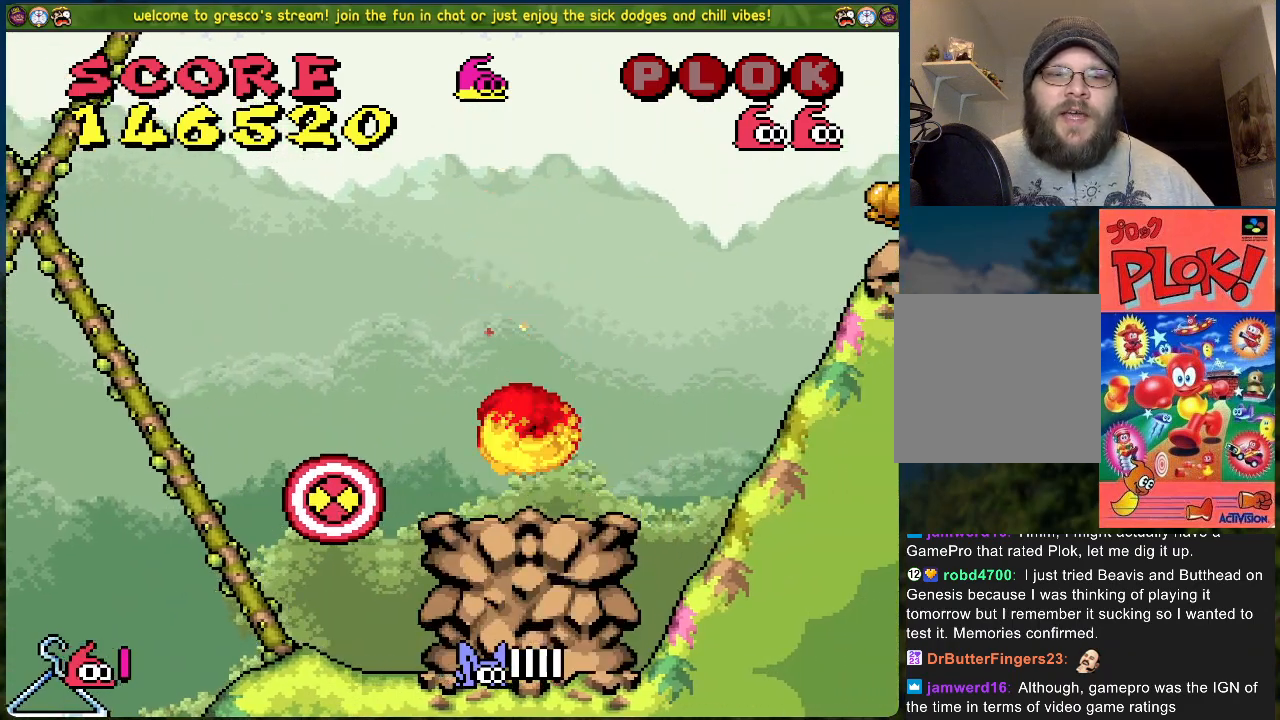
{"buttons": [], "left_stick": "center", "events": []}
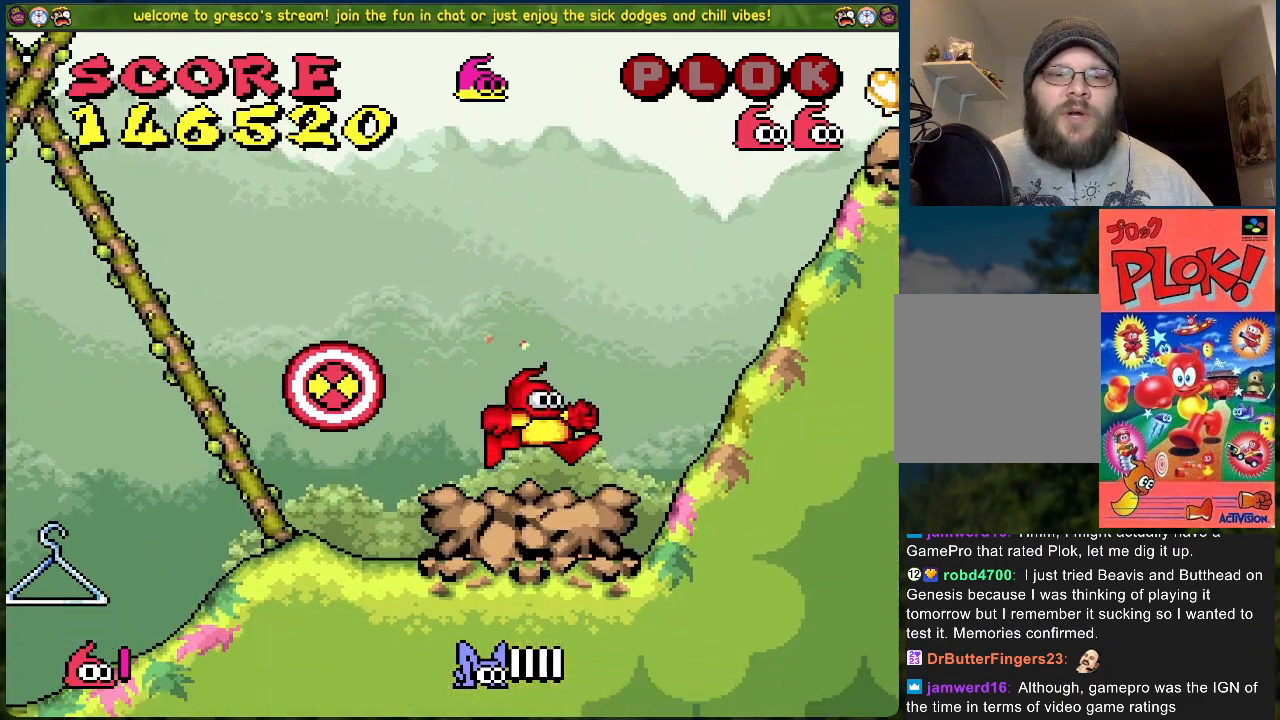
{"buttons": [], "left_stick": "center", "events": []}
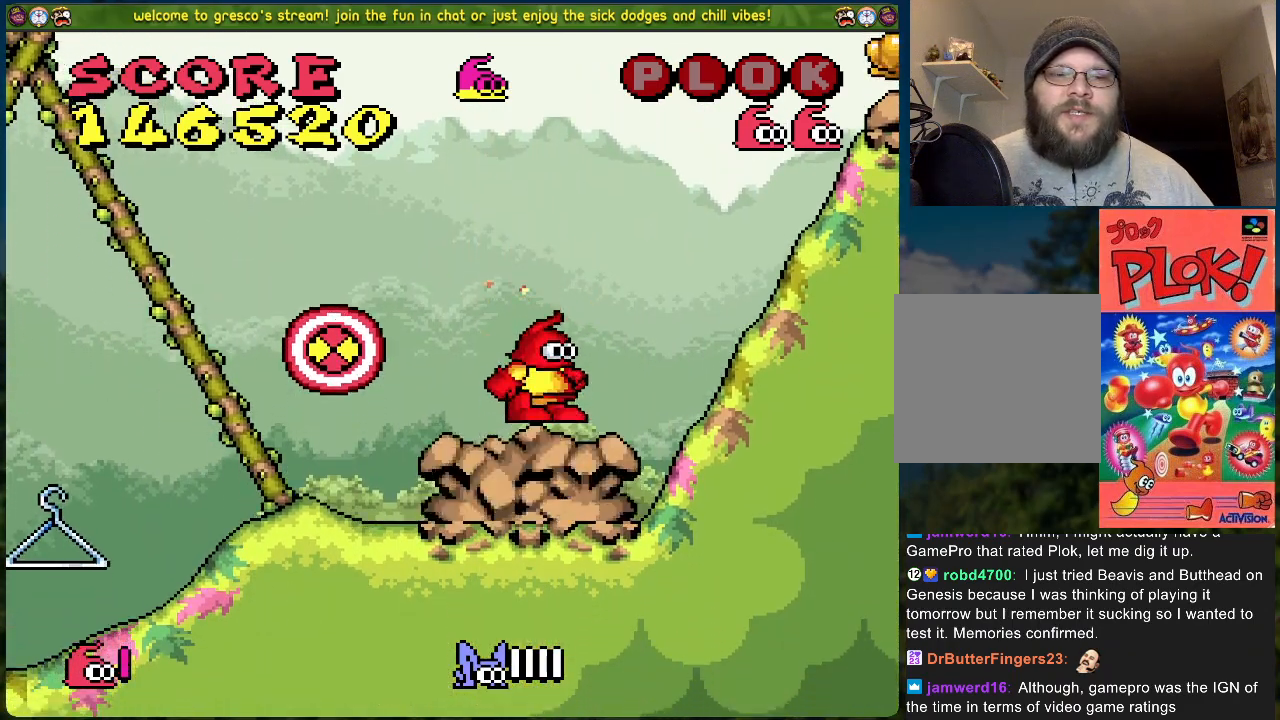
{"buttons": [], "left_stick": "center", "events": [[17, "DPAD_RIGHT", "down"], [184, "DPAD_RIGHT", "up"], [451, "DPAD_LEFT", "down"], [501, "DPAD_LEFT", "up"]]}
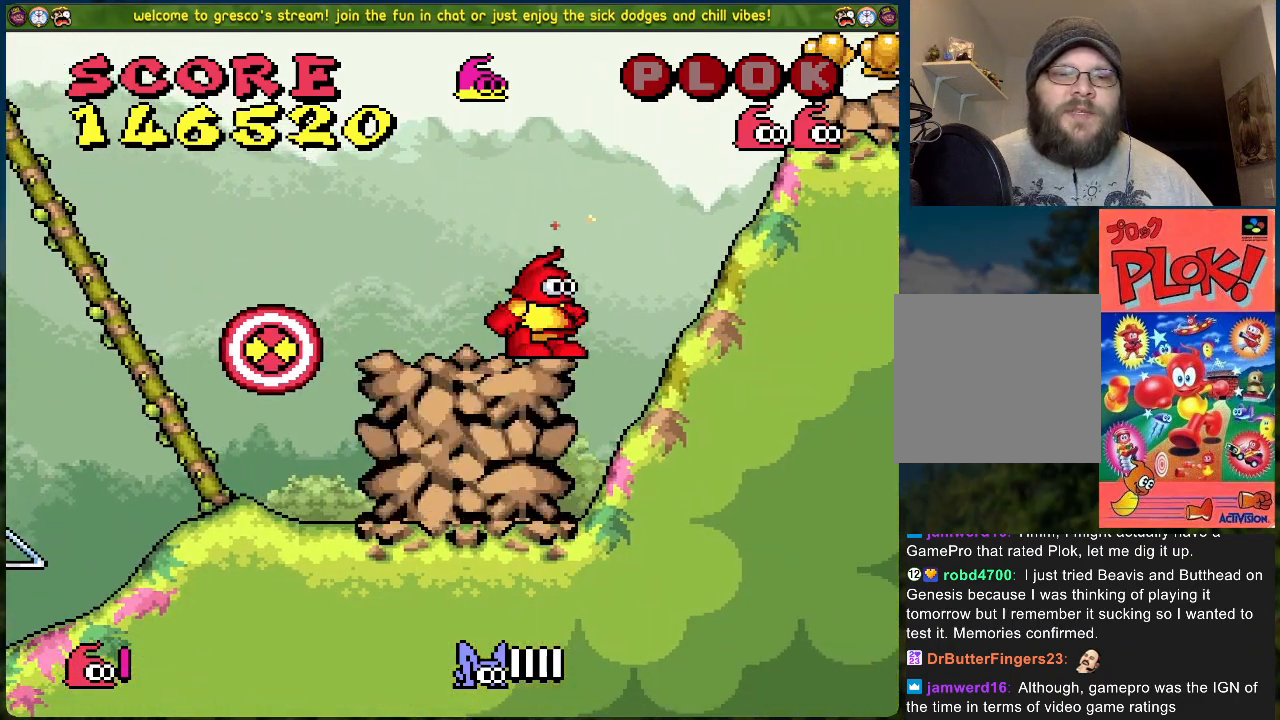
{"buttons": [], "left_stick": "center", "events": []}
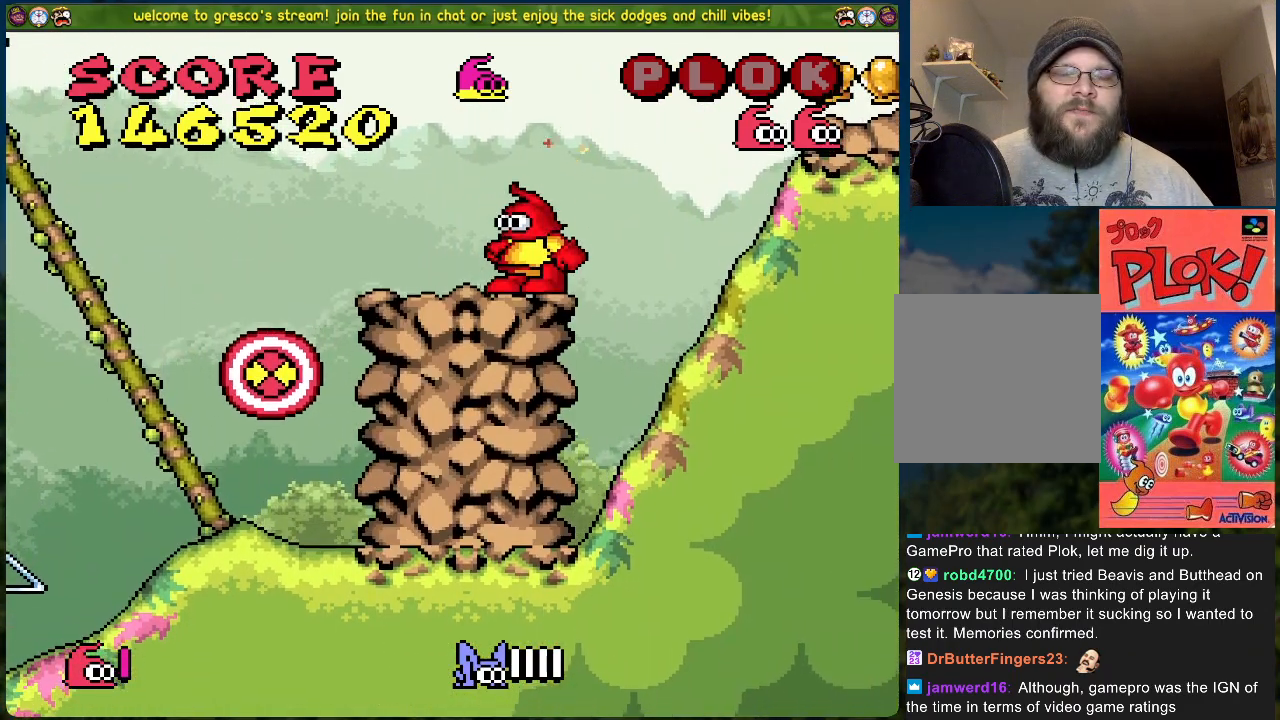
{"buttons": [], "left_stick": "center", "events": []}
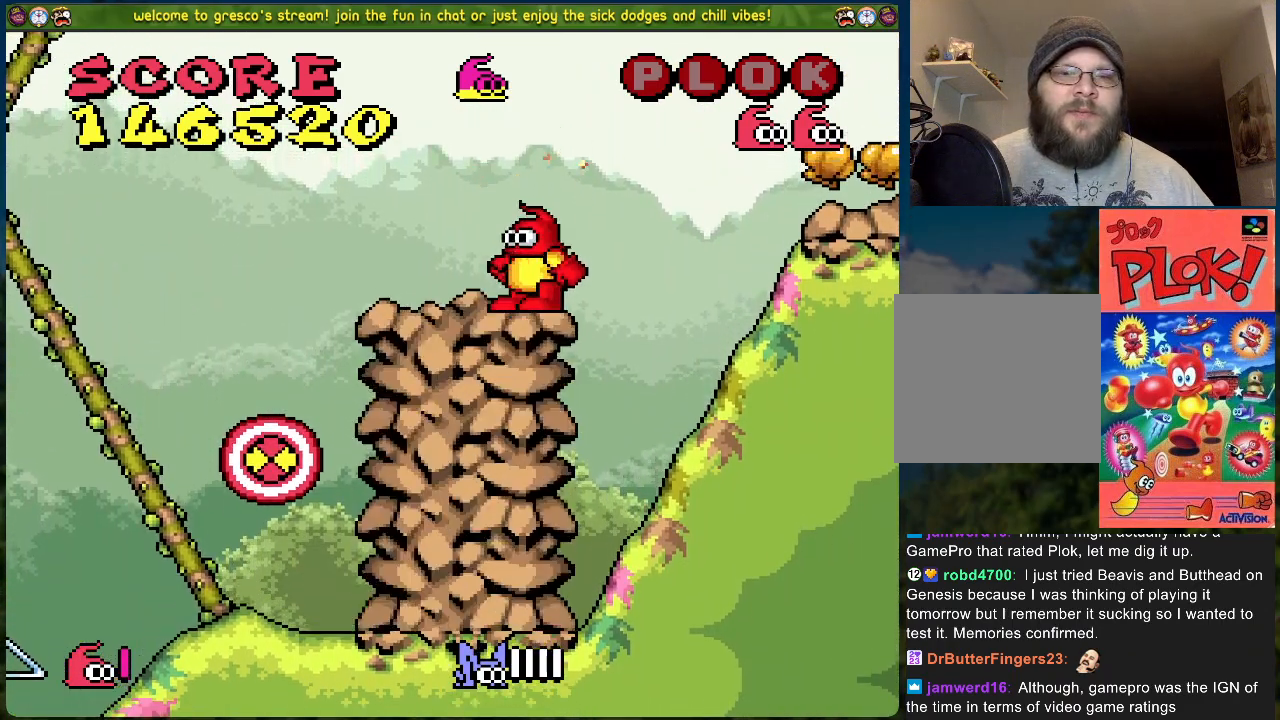
{"buttons": [], "left_stick": "center", "events": []}
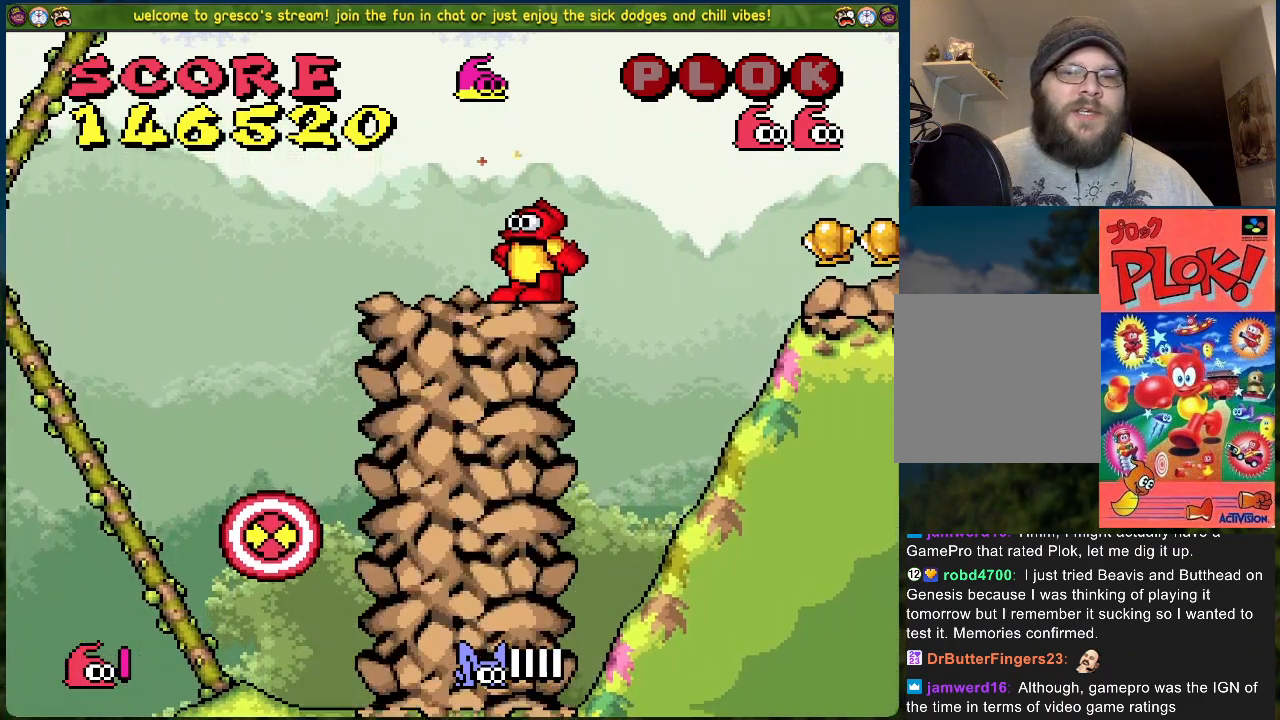
{"buttons": [], "left_stick": "center", "events": []}
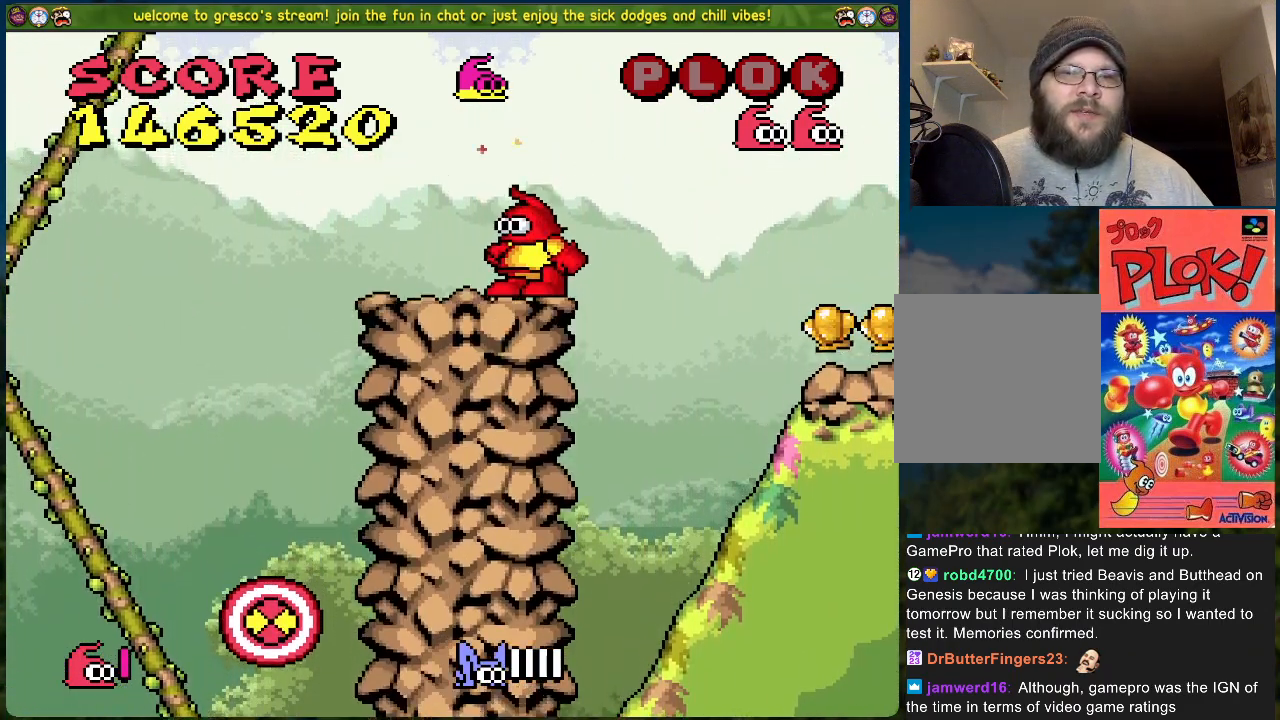
{"buttons": [], "left_stick": "center", "events": []}
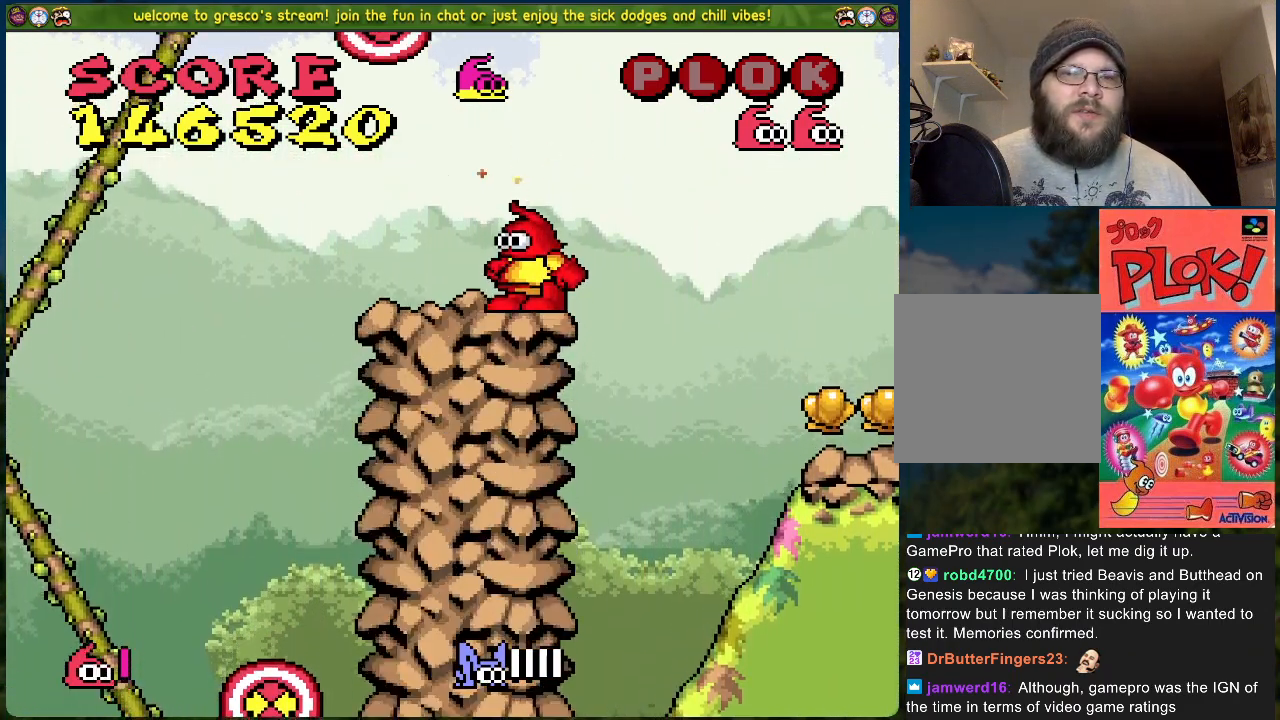
{"buttons": ["A", "X"], "left_stick": "center", "events": [[117, "A", "down"], [418, "X", "down"]]}
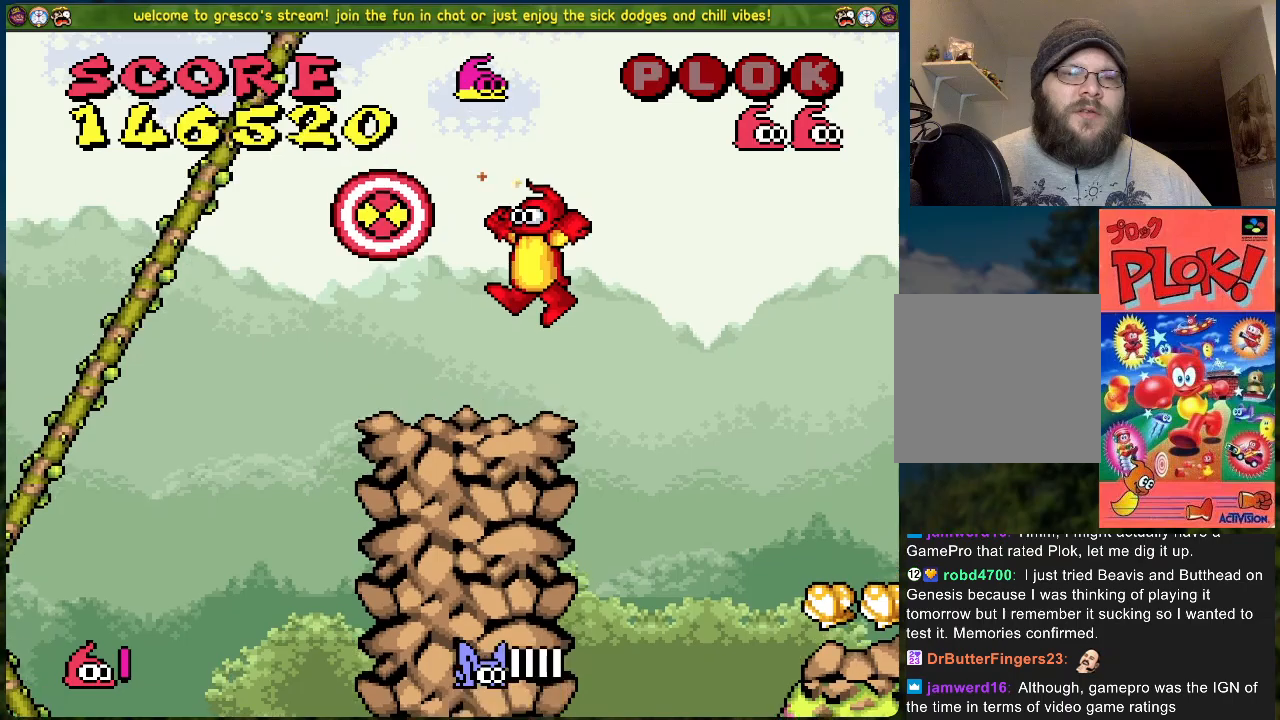
{"buttons": ["A", "X"], "left_stick": "center", "events": [[134, "A", "up"], [134, "X", "up"], [435, "A", "down"], [485, "X", "down"]]}